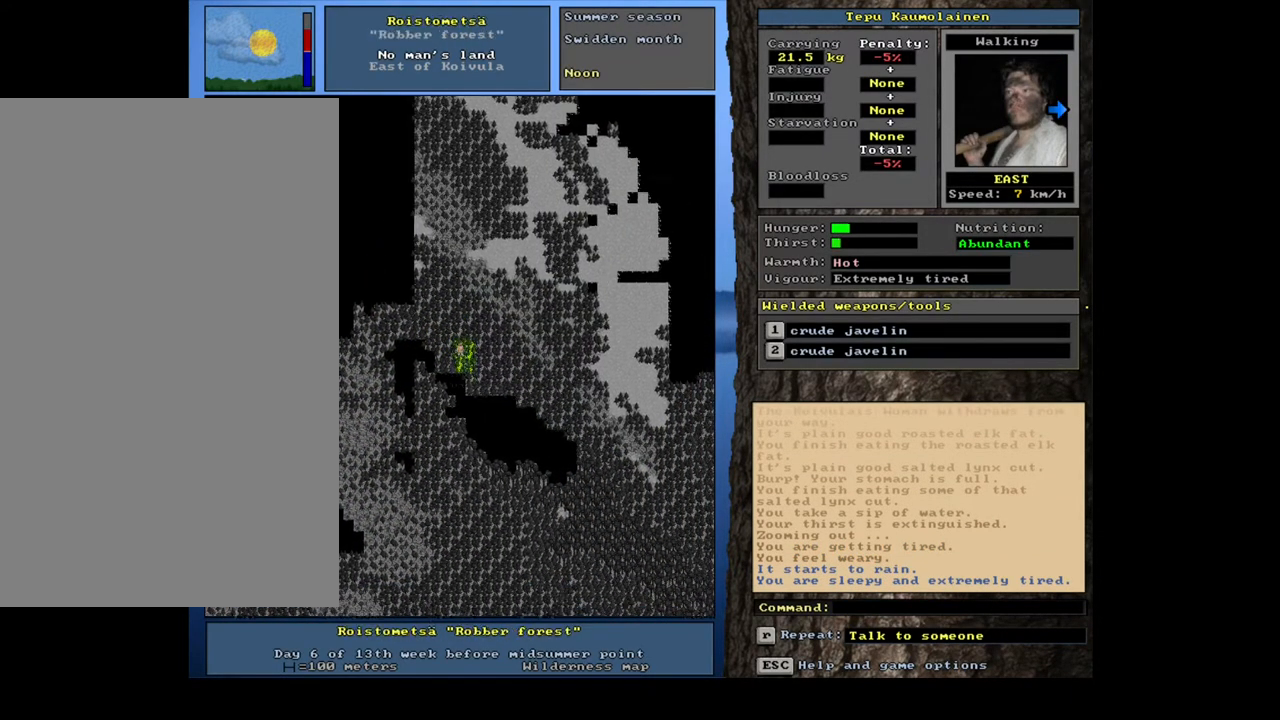
Gameplay with keyboard and mouse; each line is a JSON object with the keys and mouse buttons held at the frame after it. "events" lists presses ("down") and releases ("up") of ".", "/", "0", "1", "2", "3", "4", "5", "6", "7", "8", "9", "a", "alt_l", "alt_r", "b", "backslash", "backspace", "c", "caps_lock", "comma", "ctrl_l", "ctrl_r", "d", "down", "e", "equals", "escape", "f", "f1", "f10", "f11", "f12", "f2", "f3", "f4", "f5", "f6", "f7", "f8", "f9", "g", "h", "i", "j", "k", "l", "lbracket", "left", "m", "minus", "n", "num0", "num1", "num2", "num3", "num4", "num5", "num6", "num7", "num8", "num9", "o", "p", "q", "r", "rbracket", "return", "right", "s", "semicolon", "shift_l", "shift_r", "space", "super", "t", "tab", "tilde", "u", "up", "v", "w", "x", "y", "z", "mouse_left", "mouse_wheel", "mouse_right", "mouse_mb4" and "mouse_mb5" between this image and that frame as [ms after this image, input, new state], when the widget could be followed in between. "mouse_left", "mouse_wheel", "mouse_right", "mouse_mb4", "mouse_mb5" = the "left", "wheel", "right", "mb4", "mb5" buttons of the "mouse" list. No other keys are recorded. "wheel" means that the mouse wheel is clicked or scrolled. Mouse movement is not recorded.
{"keys": ["ctrl_l"], "mouse": [], "events": [[17, "num3", "up"], [67, "num2", "down"], [83, "num3", "down"], [150, "num3", "up"], [167, "num2", "up"], [233, "num3", "down"], [283, "num2", "down"], [317, "num2", "up"], [333, "num3", "up"], [400, "num3", "down"], [500, "num3", "up"]]}
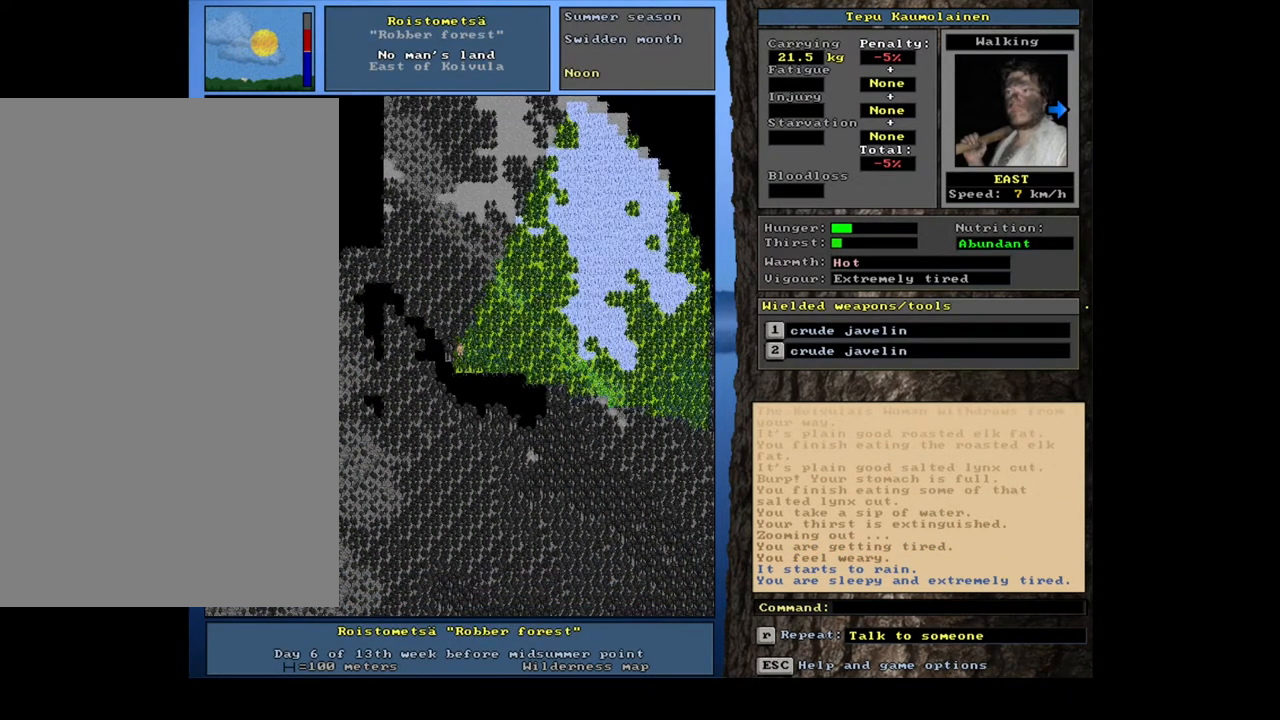
{"keys": ["ctrl_l"], "mouse": [], "events": [[83, "num3", "down"], [167, "num3", "up"], [250, "num3", "down"], [350, "num3", "up"]]}
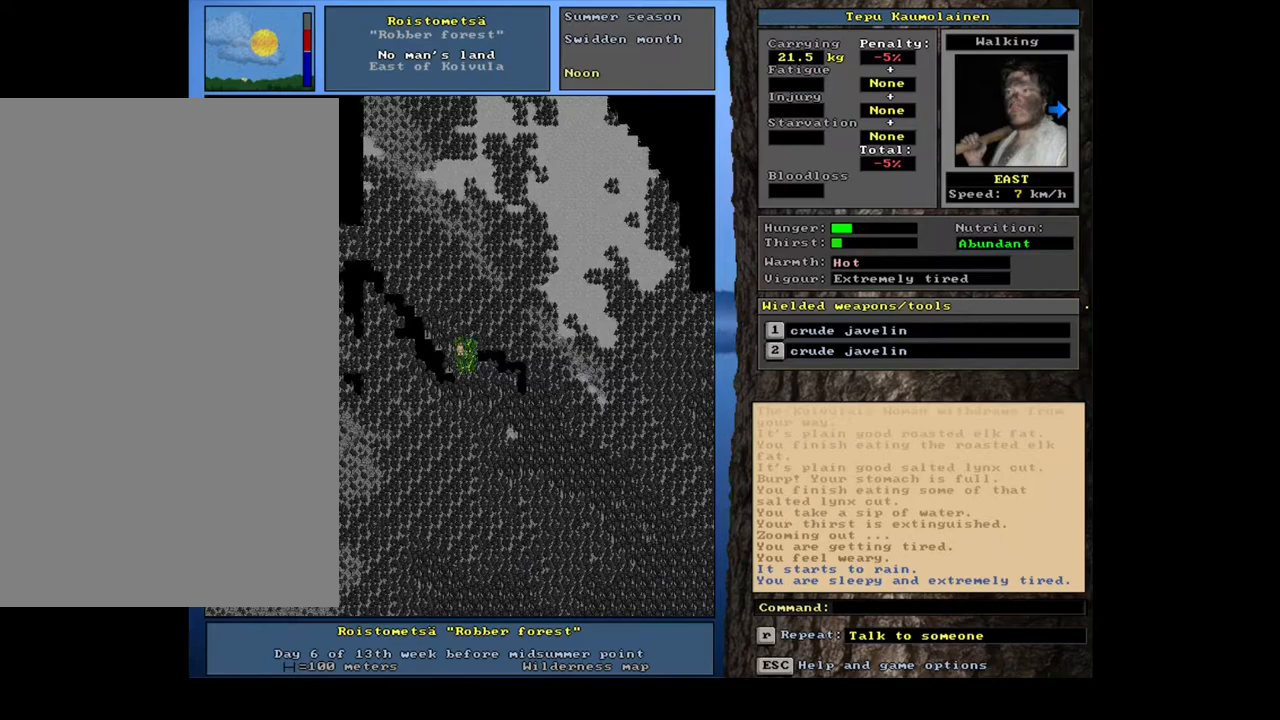
{"keys": ["ctrl_l"], "mouse": [], "events": [[67, "num6", "down"], [150, "num6", "up"], [250, "num6", "down"], [333, "num6", "up"]]}
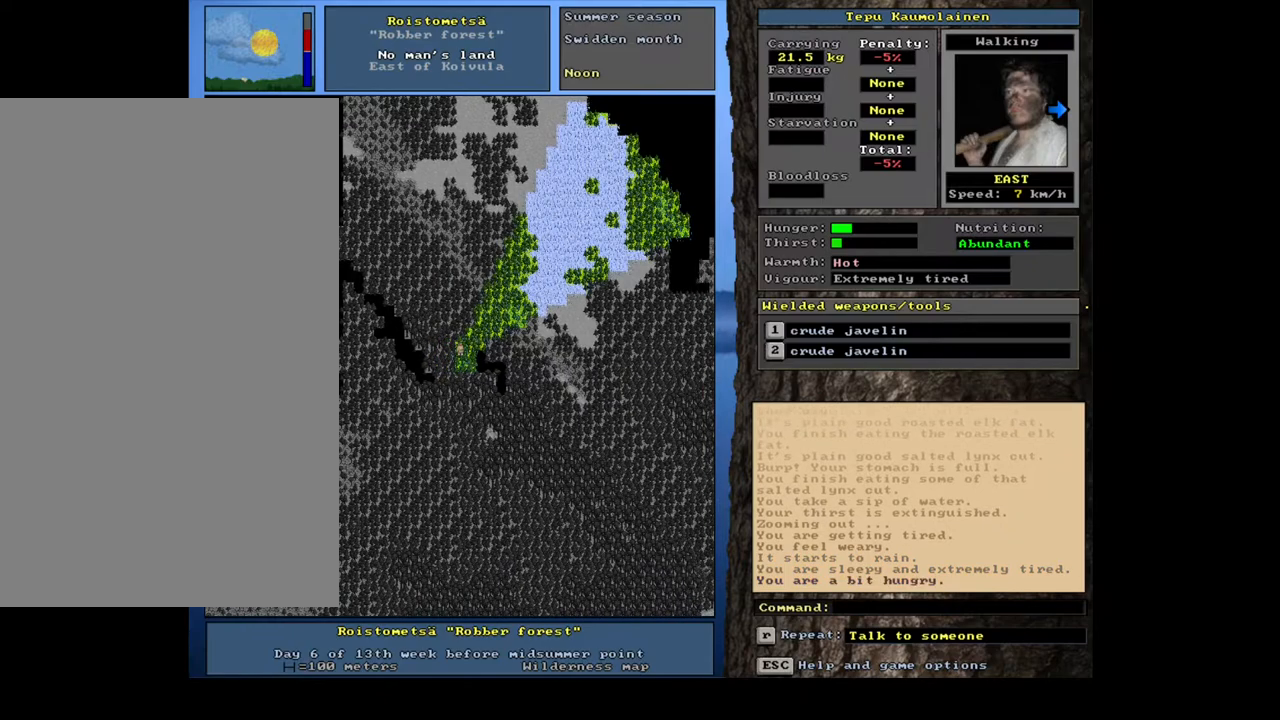
{"keys": ["ctrl_l"], "mouse": [], "events": [[133, "num3", "down"], [217, "num3", "up"], [367, "num6", "down"], [467, "num6", "up"]]}
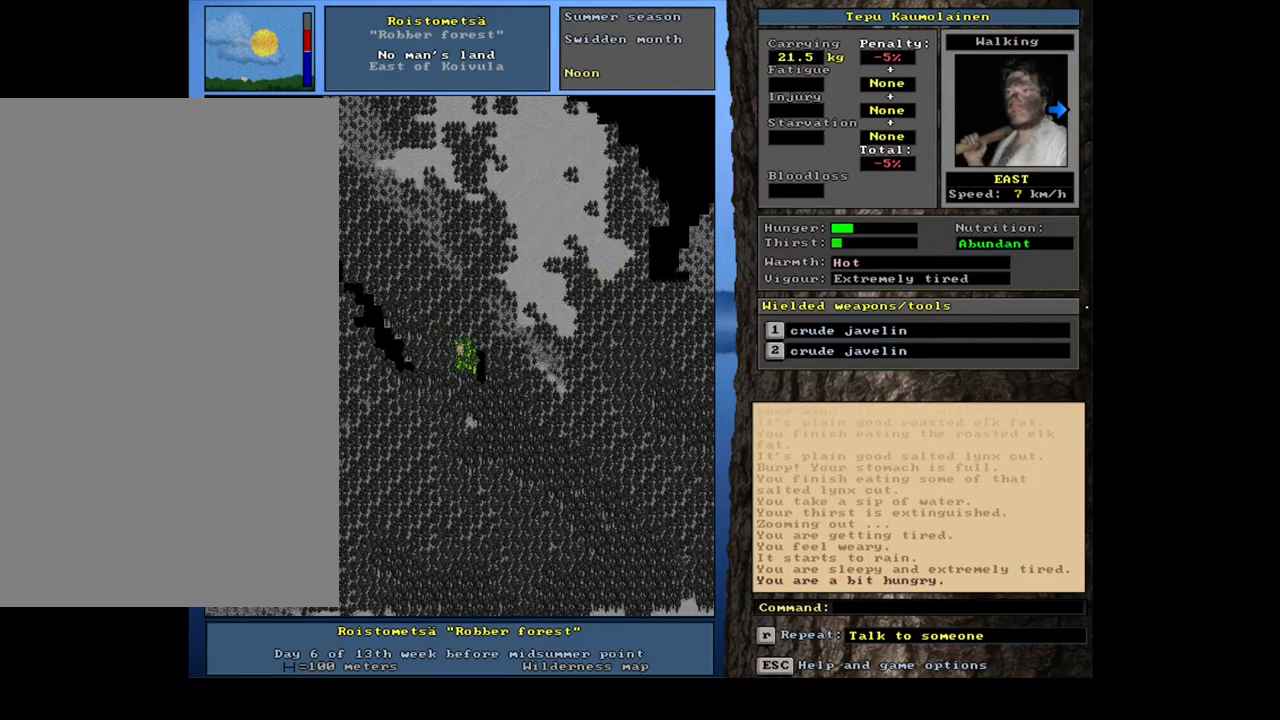
{"keys": ["ctrl_l"], "mouse": [], "events": [[150, "num3", "down"], [250, "num3", "up"], [350, "num3", "down"], [467, "num3", "up"]]}
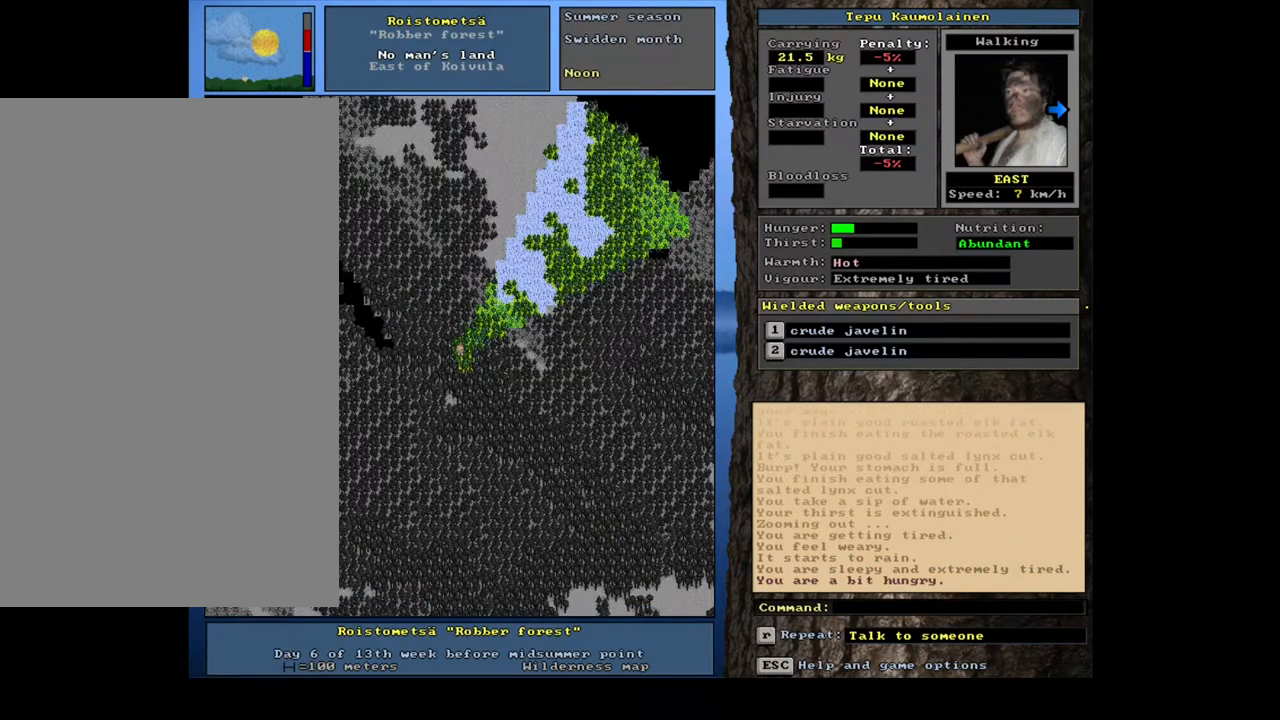
{"keys": ["ctrl_l"], "mouse": [], "events": [[150, "num6", "down"], [267, "num6", "up"], [367, "num6", "down"], [450, "num6", "up"]]}
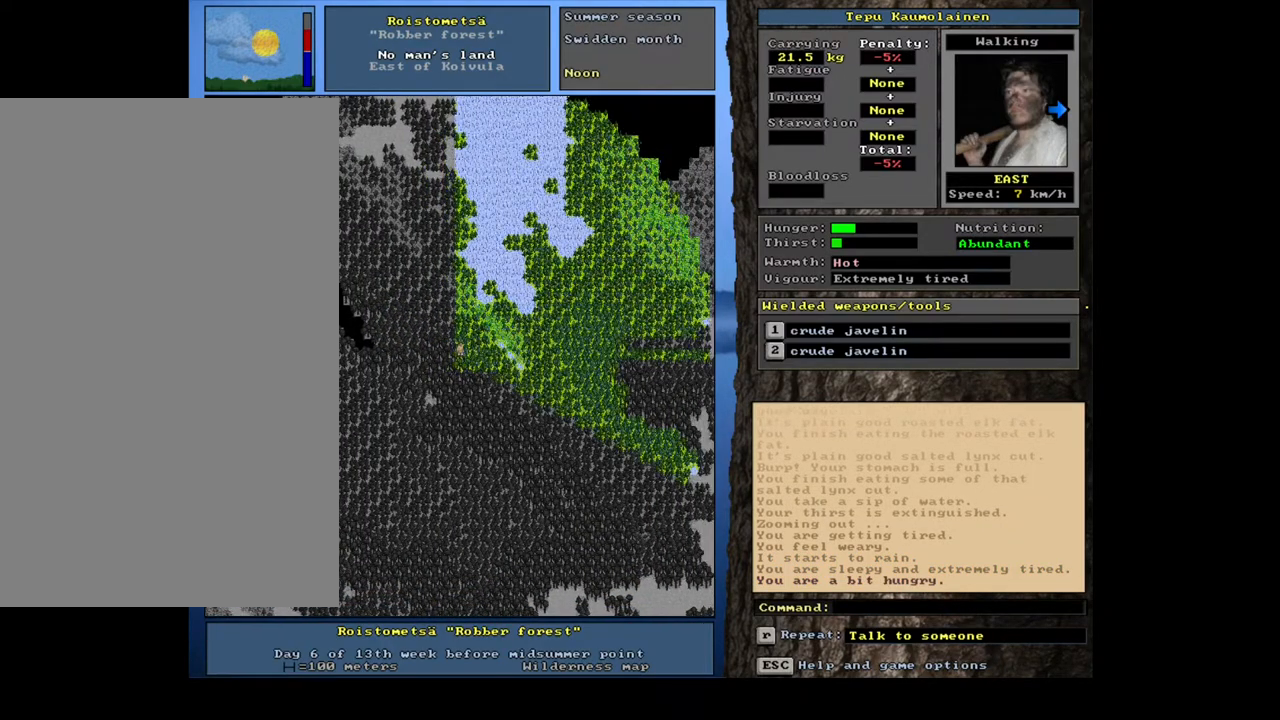
{"keys": ["ctrl_l", "num3"], "mouse": [], "events": [[233, "num3", "down"], [317, "num3", "up"], [383, "num3", "down"]]}
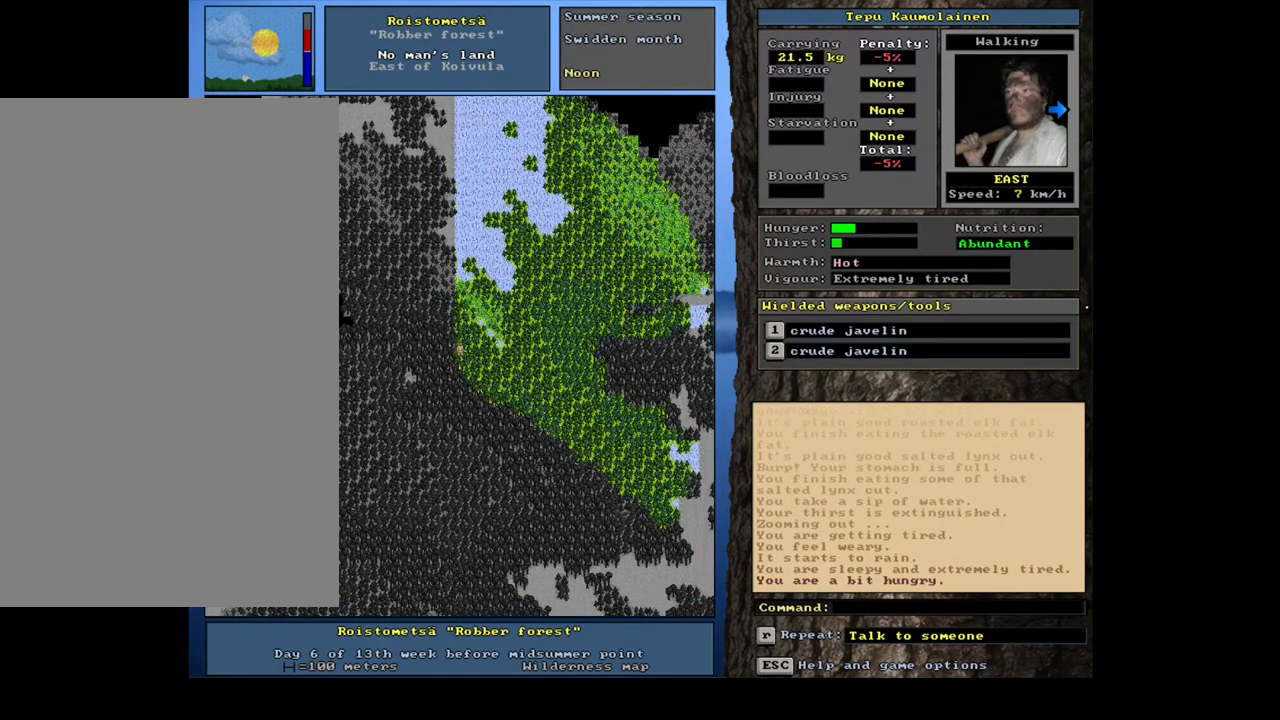
{"keys": ["ctrl_l", "num6"], "mouse": [], "events": [[17, "num3", "up"], [67, "num3", "down"], [183, "num3", "up"], [317, "num6", "down"], [417, "num6", "up"], [483, "num6", "down"]]}
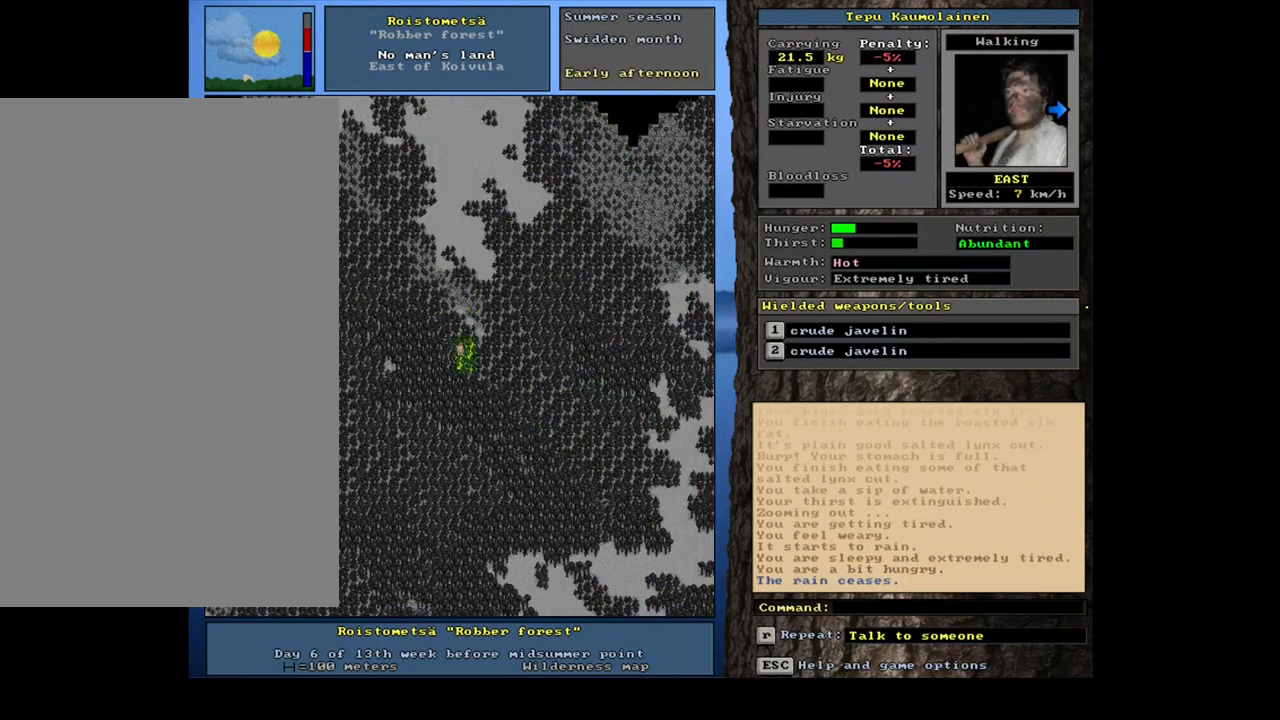
{"keys": ["ctrl_l", "num6"], "mouse": [], "events": [[83, "num6", "up"], [150, "num6", "down"], [217, "num6", "up"], [317, "num6", "down"], [383, "num6", "up"], [483, "num6", "down"]]}
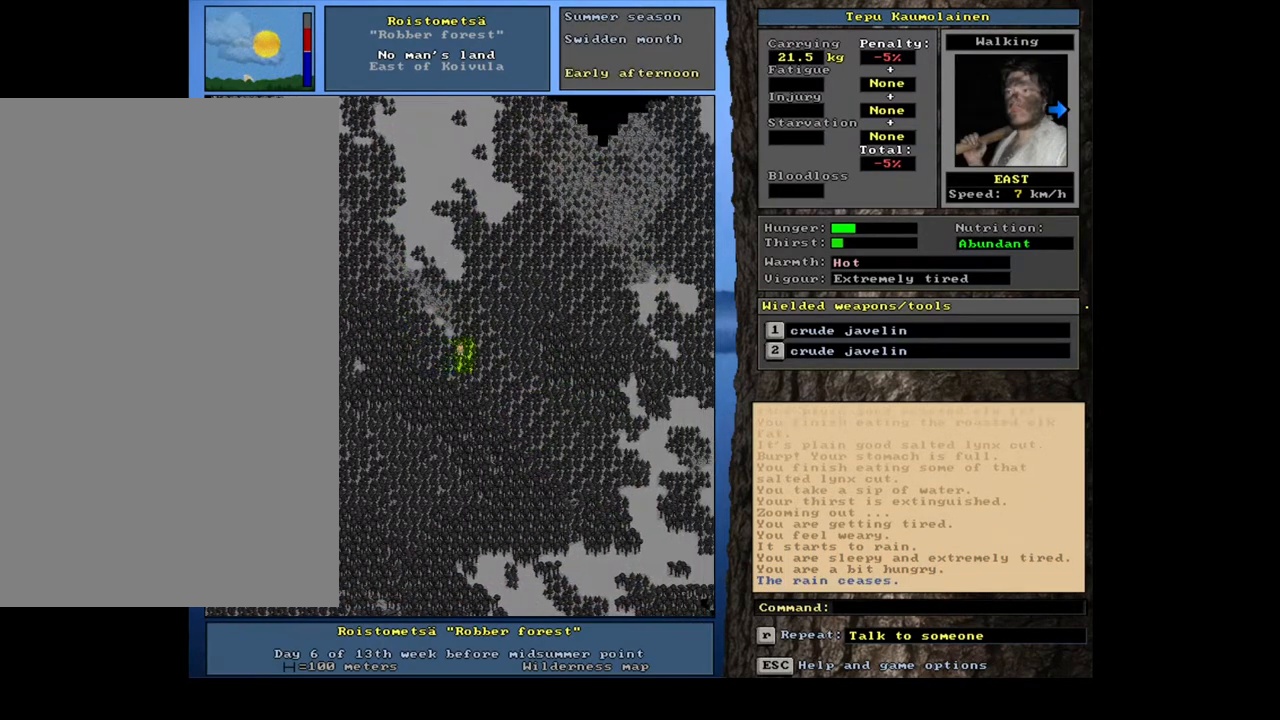
{"keys": ["ctrl_l", "num9"], "mouse": [], "events": [[17, "num6", "up"], [167, "num9", "down"], [217, "num9", "up"], [300, "num9", "down"], [367, "num9", "up"], [450, "num9", "down"]]}
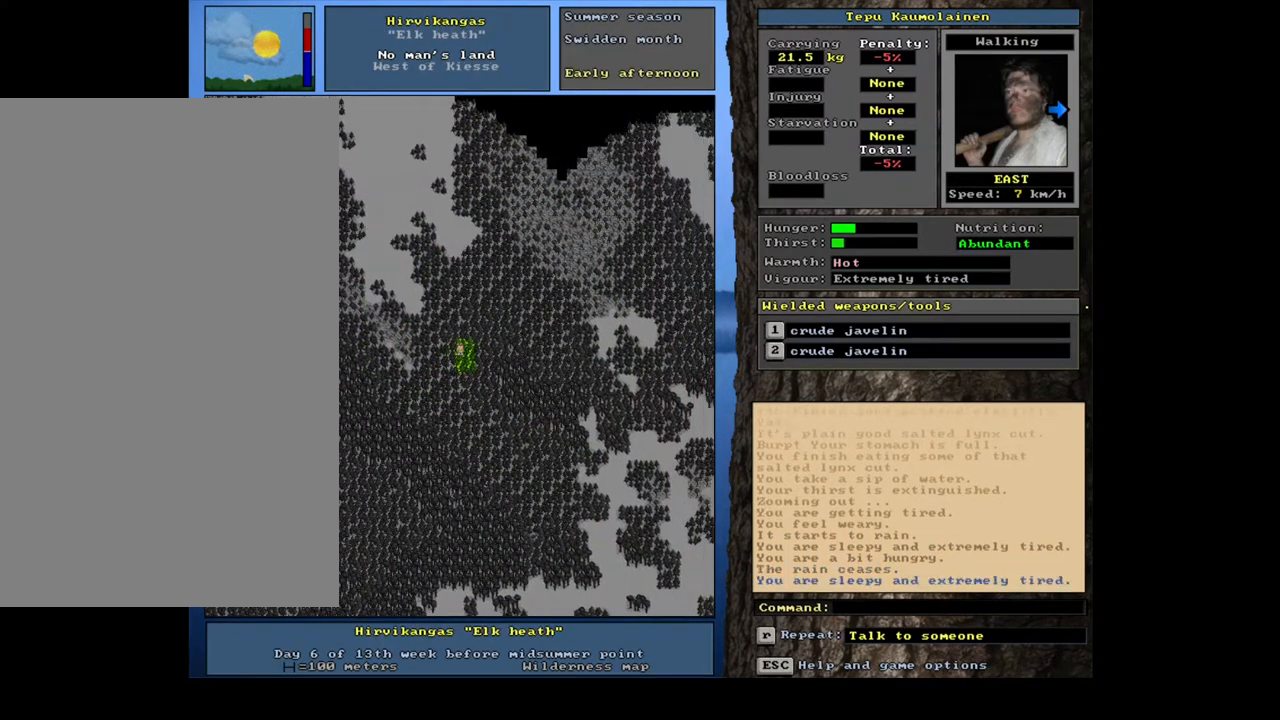
{"keys": ["ctrl_l"], "mouse": [], "events": [[33, "num9", "up"], [100, "num9", "down"], [183, "num9", "up"], [250, "num9", "down"], [383, "num9", "up"]]}
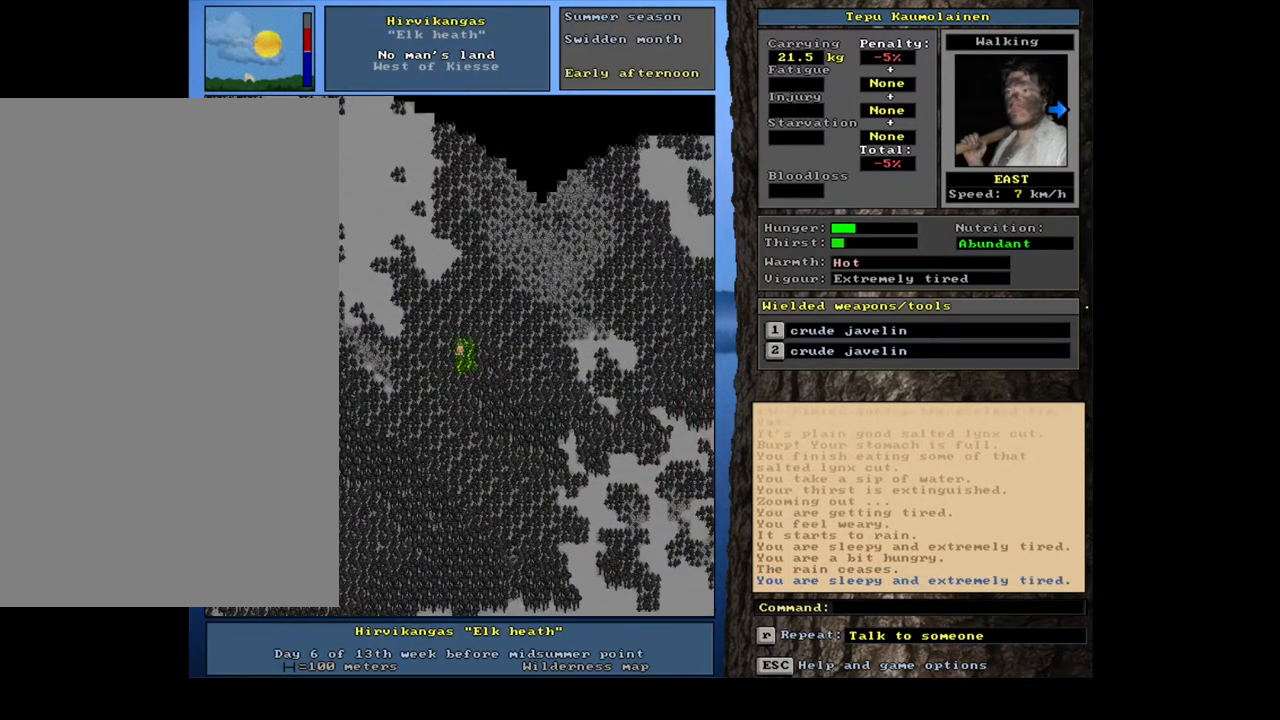
{"keys": ["ctrl_l"], "mouse": [], "events": [[83, "ctrl_l", "up"], [200, "num4", "down"], [300, "num4", "up"], [367, "num4", "down"], [433, "ctrl_l", "down"], [433, "num4", "up"]]}
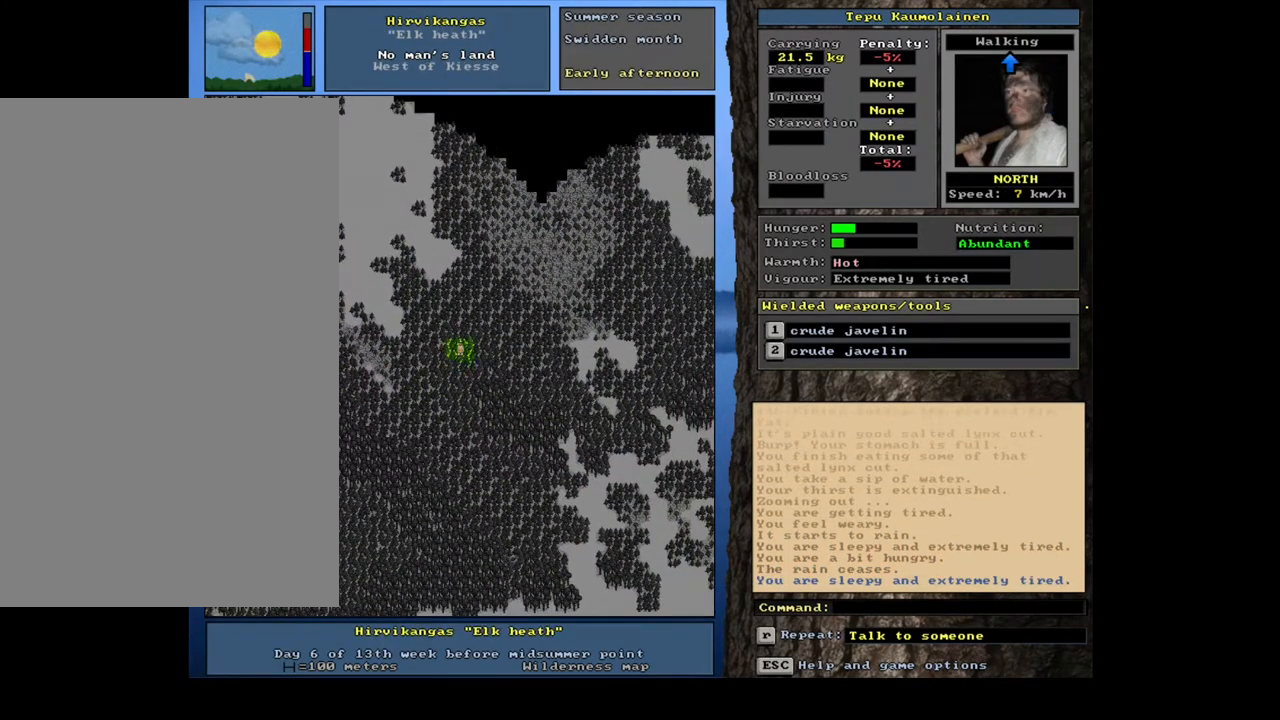
{"keys": ["ctrl_l", "num8", "num9"], "mouse": [], "events": [[17, "num9", "down"], [183, "num8", "down"], [250, "num9", "up"], [267, "num8", "up"], [350, "num8", "down"], [350, "num9", "down"], [383, "num9", "up"], [400, "num8", "up"], [483, "num9", "down"], [500, "num8", "down"]]}
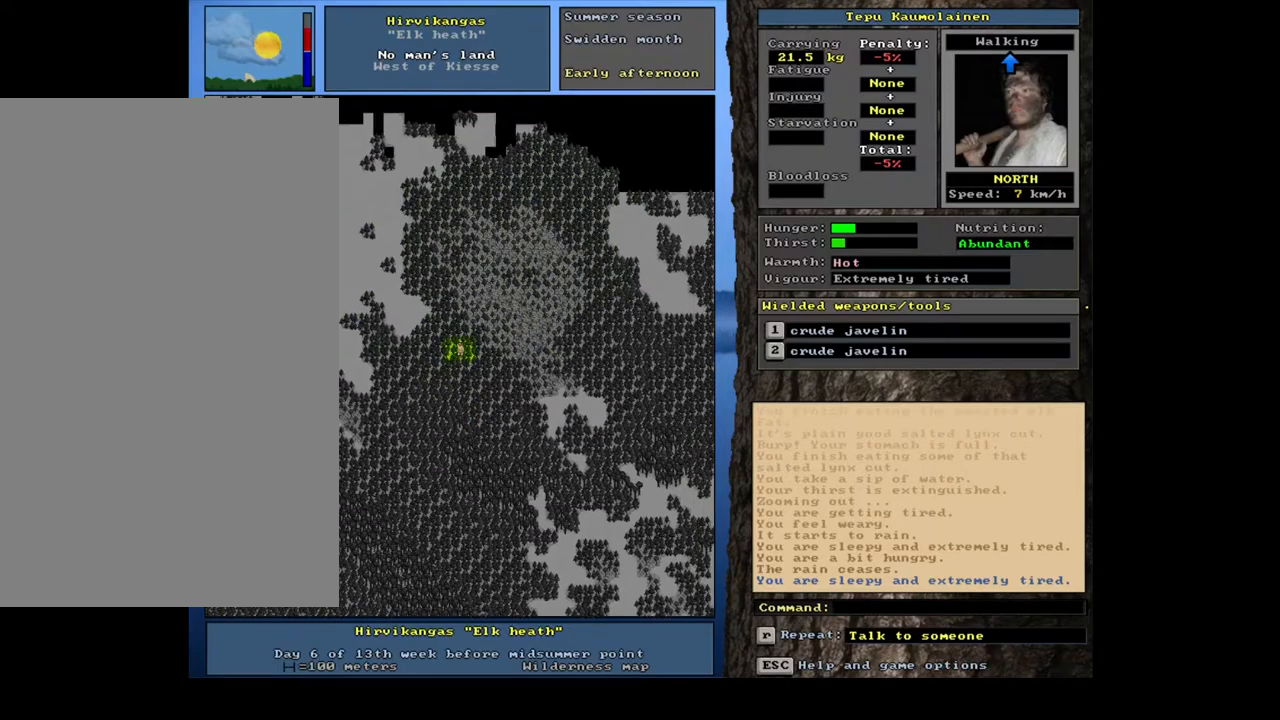
{"keys": ["ctrl_l"], "mouse": [], "events": [[33, "num8", "up"], [33, "num9", "up"], [117, "num9", "down"], [133, "num8", "down"], [200, "num8", "up"], [200, "num9", "up"], [250, "num9", "down"], [267, "num8", "down"], [317, "num8", "up"], [333, "num9", "up"], [417, "num8", "down"], [417, "num9", "down"], [450, "num8", "up"], [467, "num9", "up"]]}
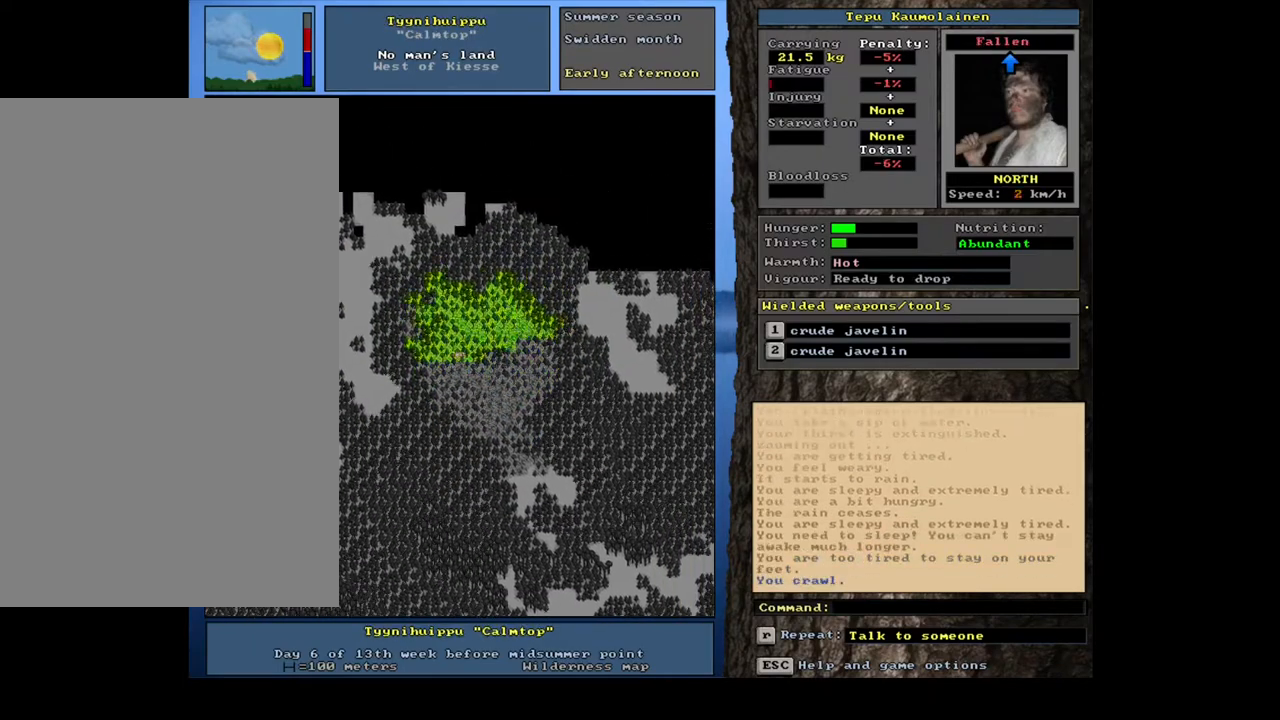
{"keys": ["ctrl_l", "num8"], "mouse": [], "events": [[33, "num9", "down"], [50, "num8", "down"], [117, "num8", "up"], [117, "num9", "up"], [200, "num8", "down"], [200, "num9", "down"], [250, "num9", "up"], [267, "num8", "up"], [350, "num8", "down"], [350, "num9", "down"], [383, "num9", "up"], [400, "num8", "up"], [467, "num8", "down"]]}
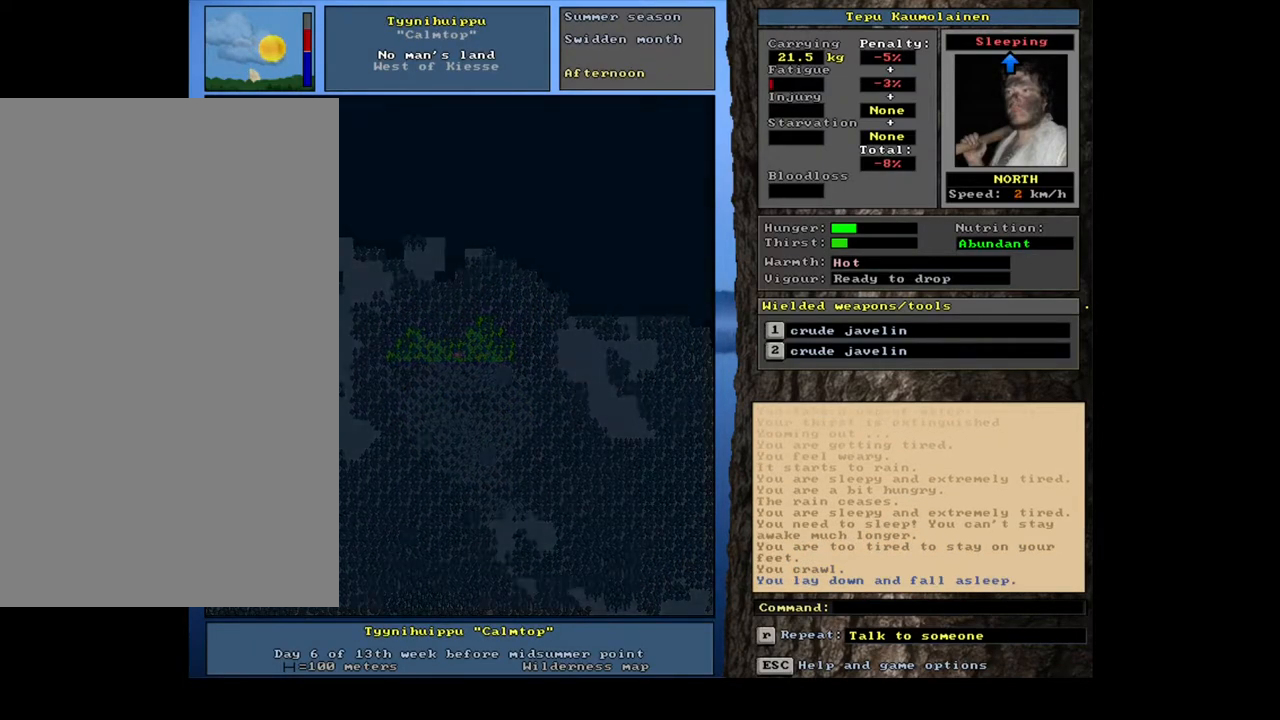
{"keys": [], "mouse": [], "events": [[50, "num8", "up"], [500, "ctrl_l", "up"]]}
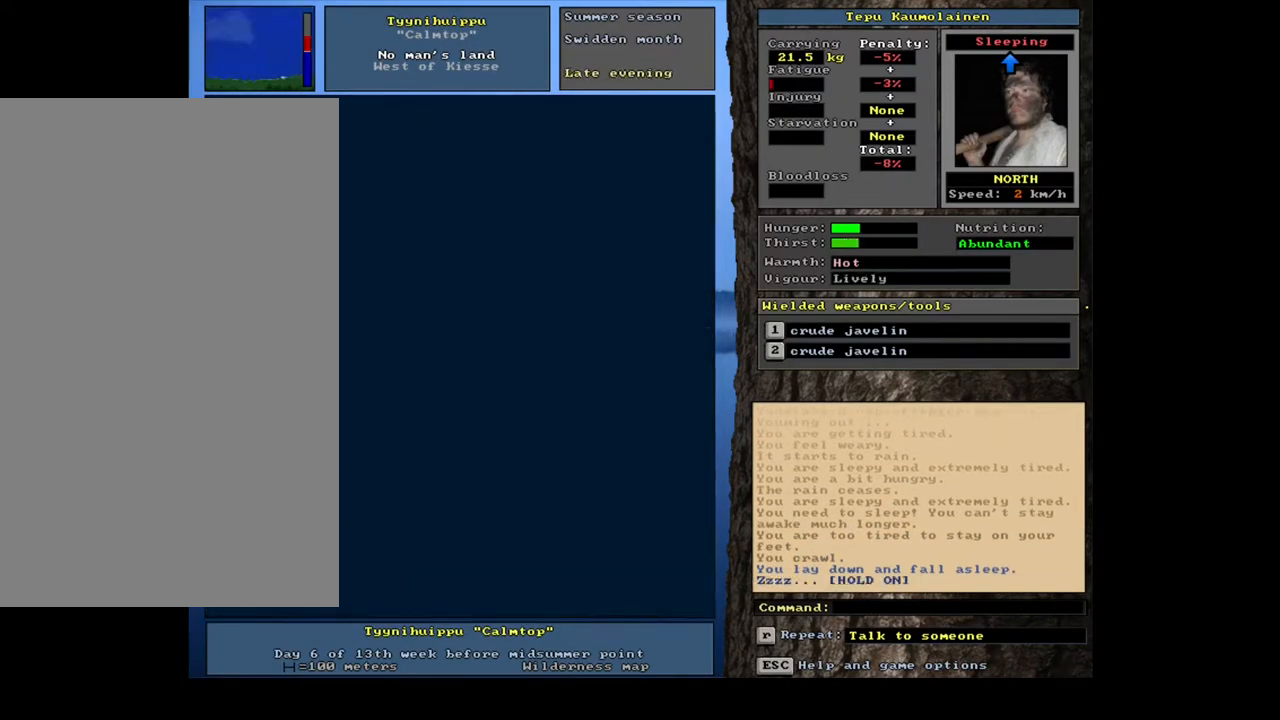
{"keys": [], "mouse": [], "events": []}
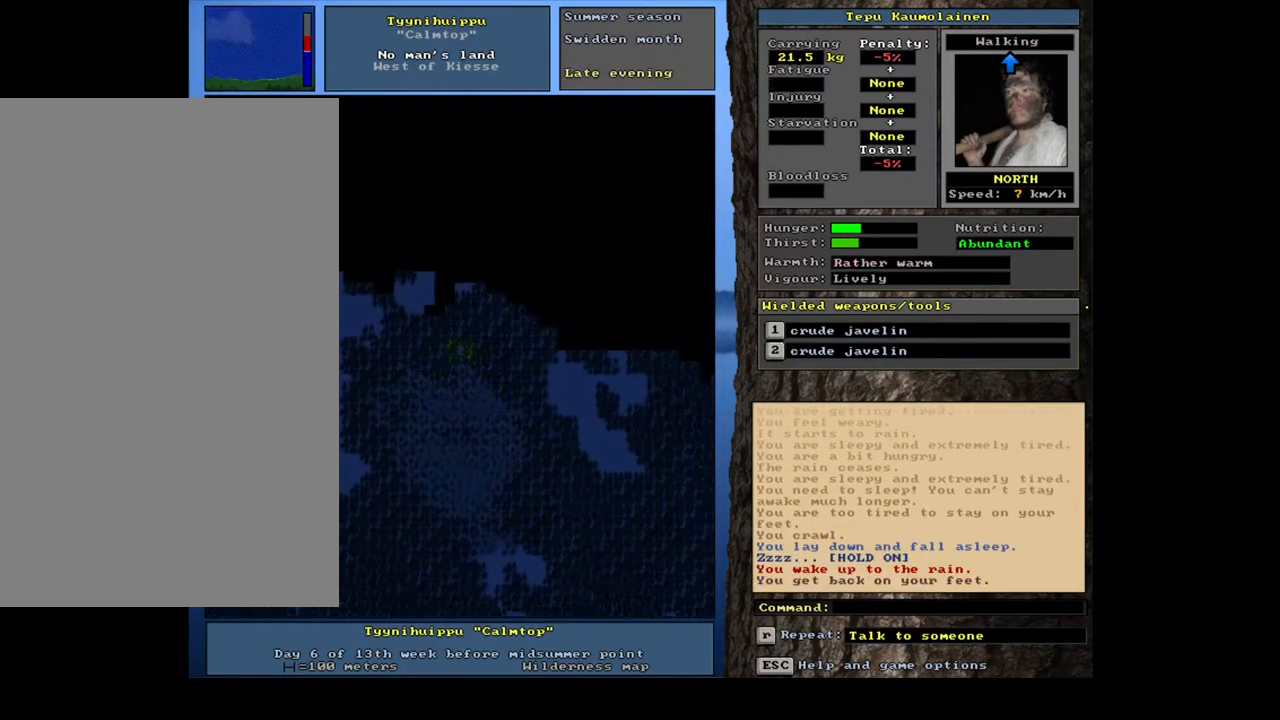
{"keys": [], "mouse": [], "events": [[233, "num6", "down"], [317, "num6", "up"], [417, "num6", "down"], [500, "num6", "up"]]}
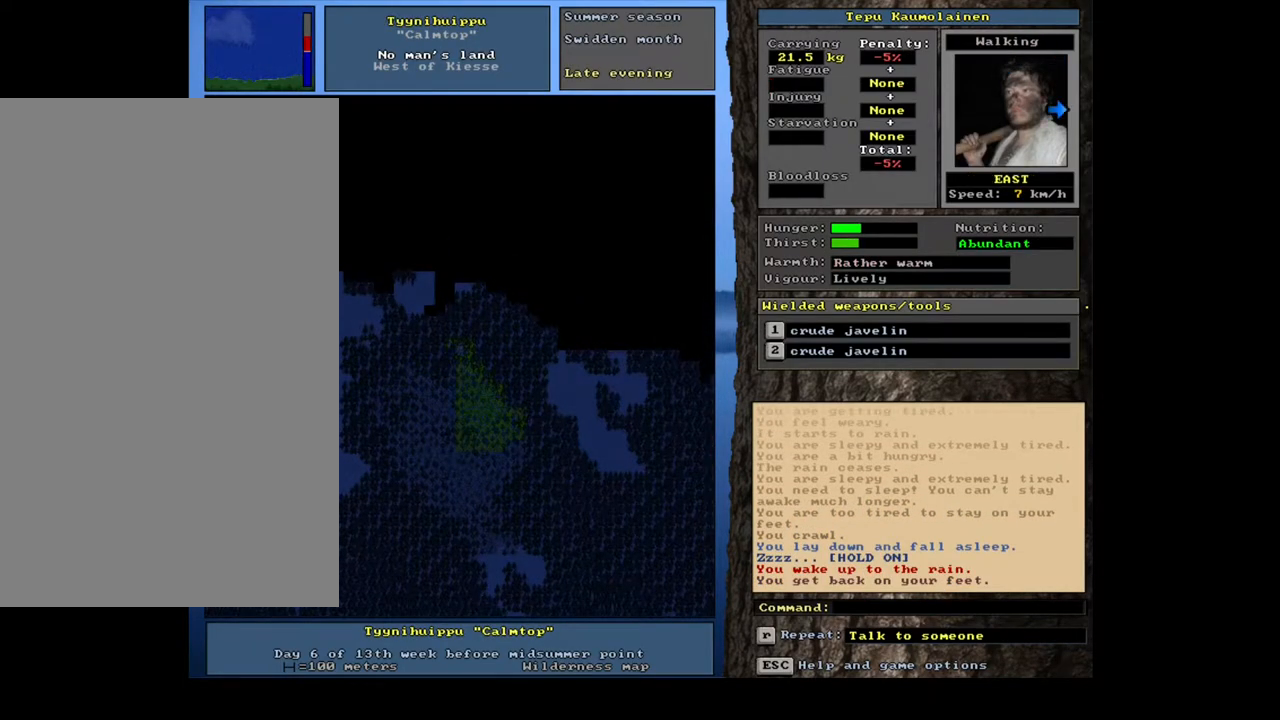
{"keys": [], "mouse": [], "events": [[100, "e", "down"], [200, "e", "up"]]}
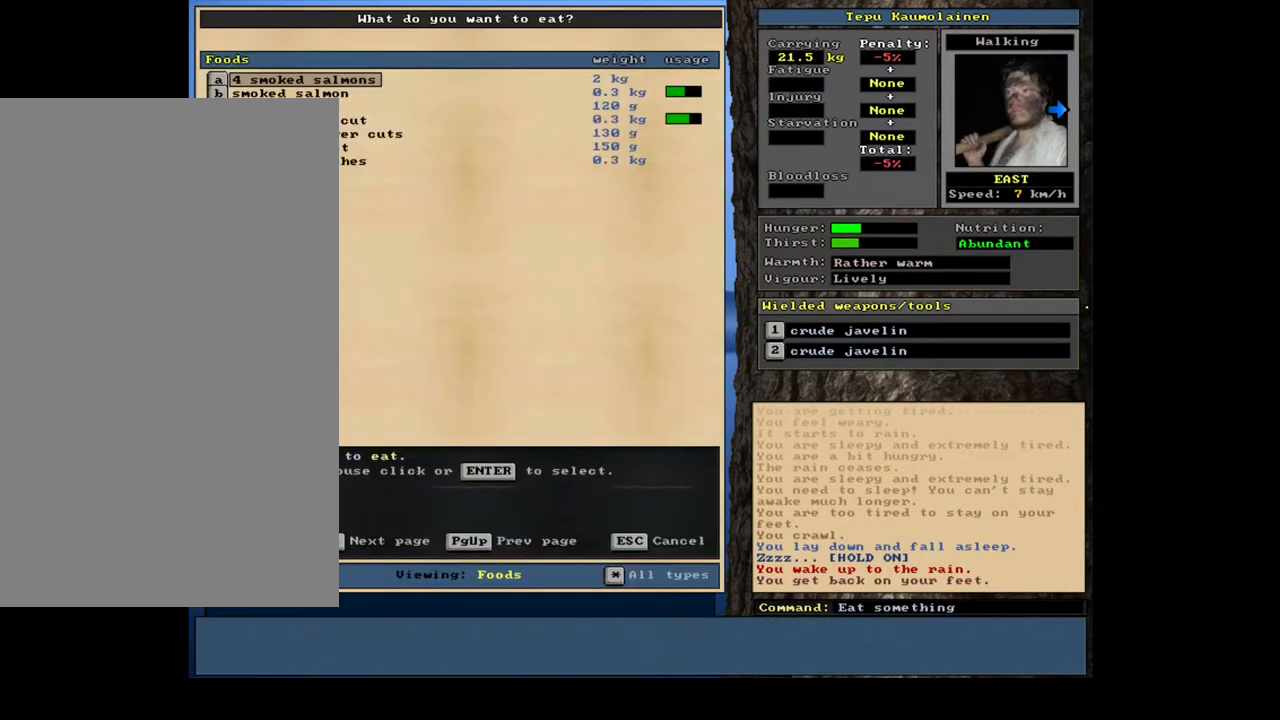
{"keys": [], "mouse": [], "events": []}
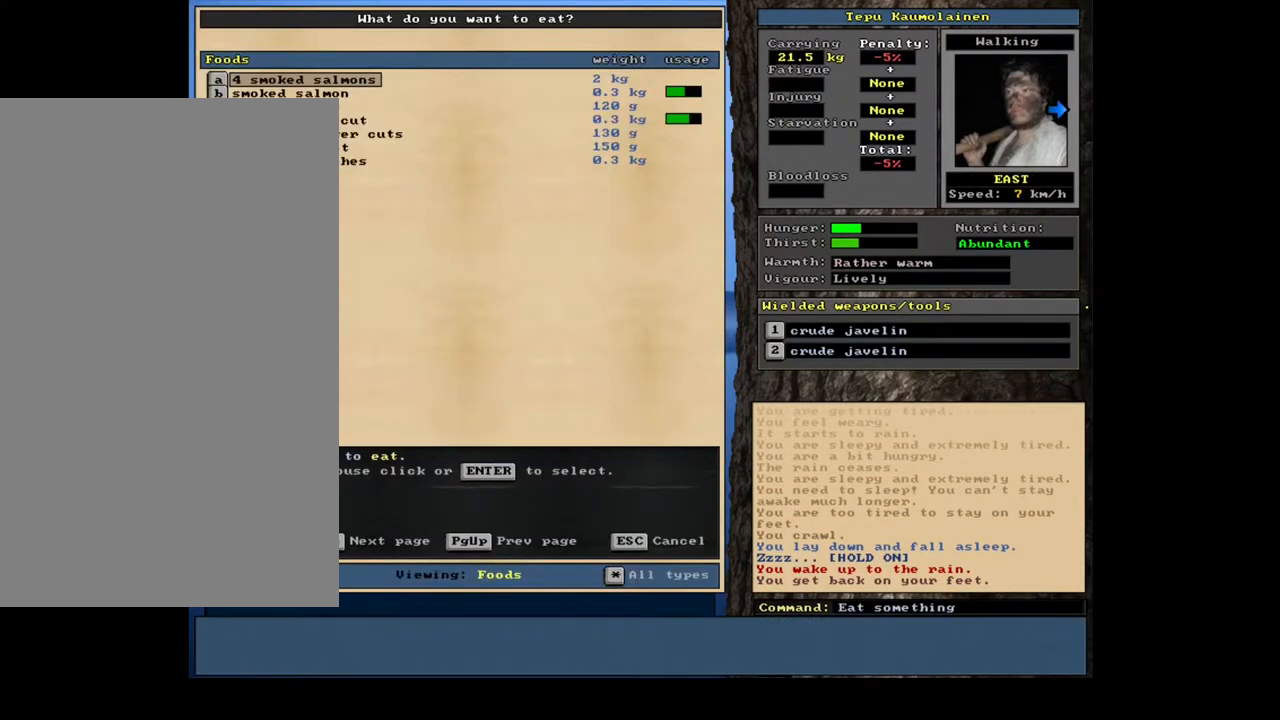
{"keys": [], "mouse": [], "events": [[33, "num2", "down"], [100, "num2", "up"], [233, "num2", "down"], [267, "num2", "up"], [367, "num2", "down"], [467, "num2", "up"]]}
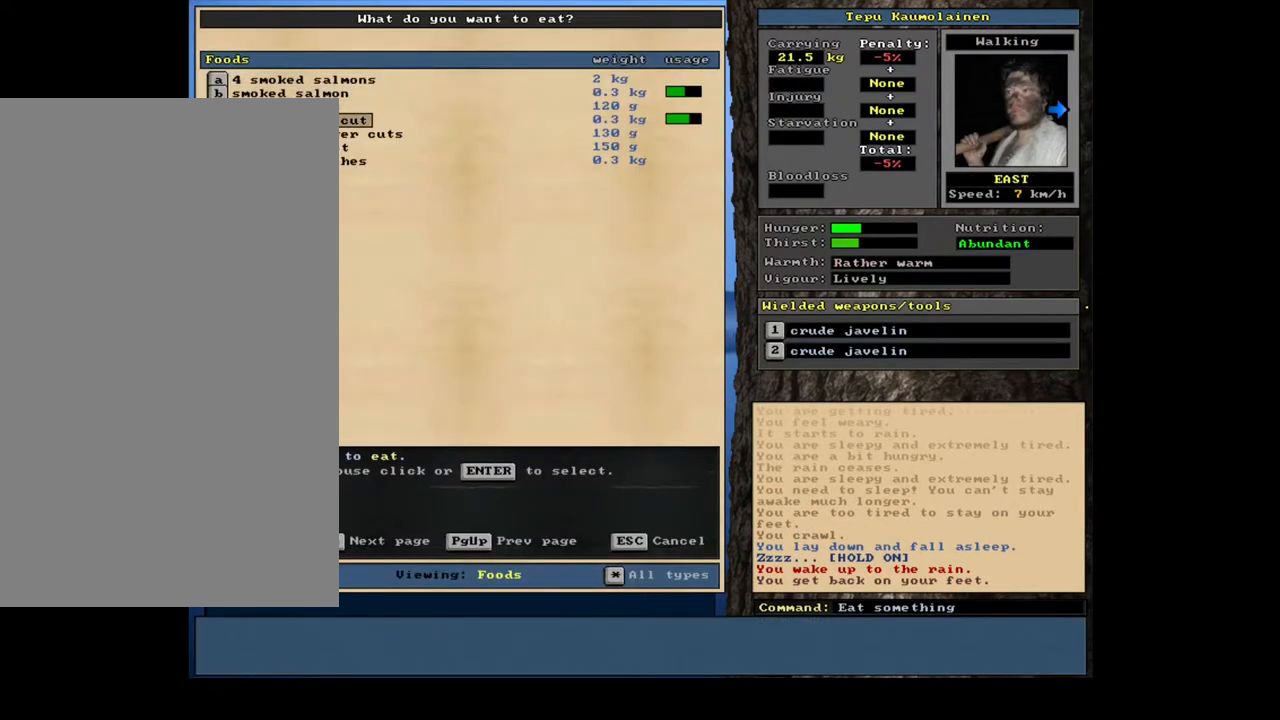
{"keys": [], "mouse": [], "events": []}
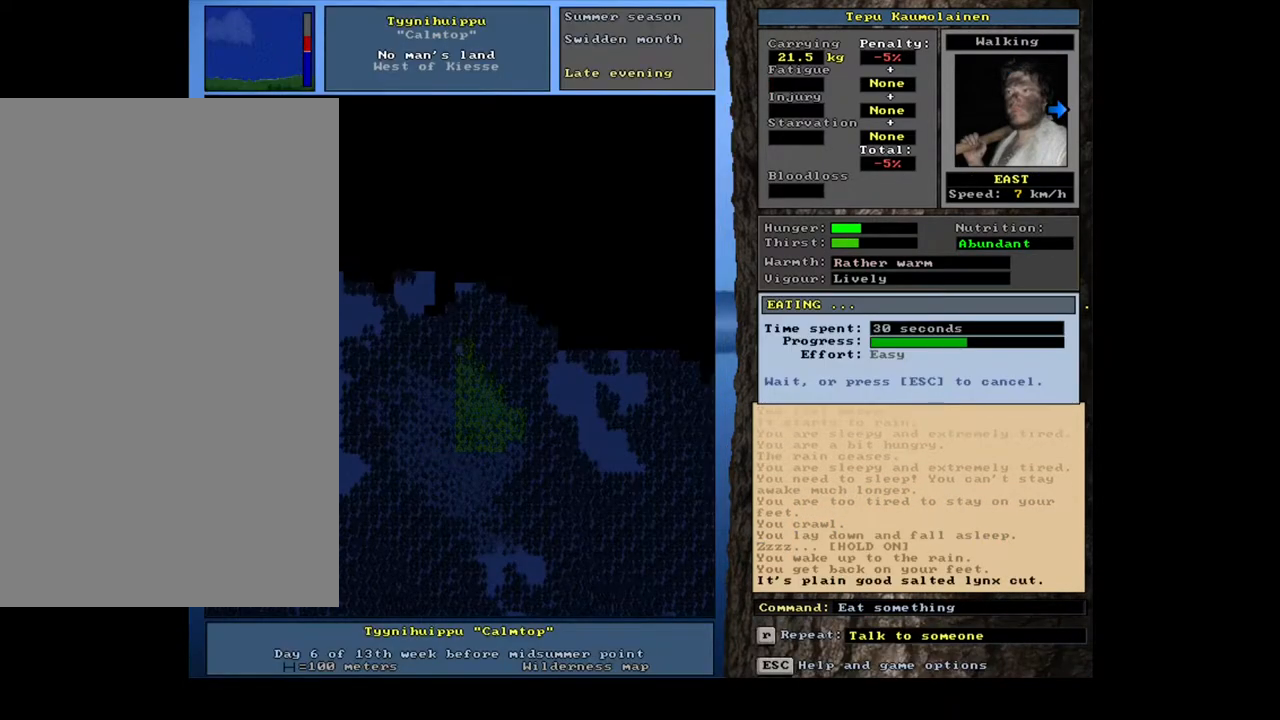
{"keys": [], "mouse": [], "events": []}
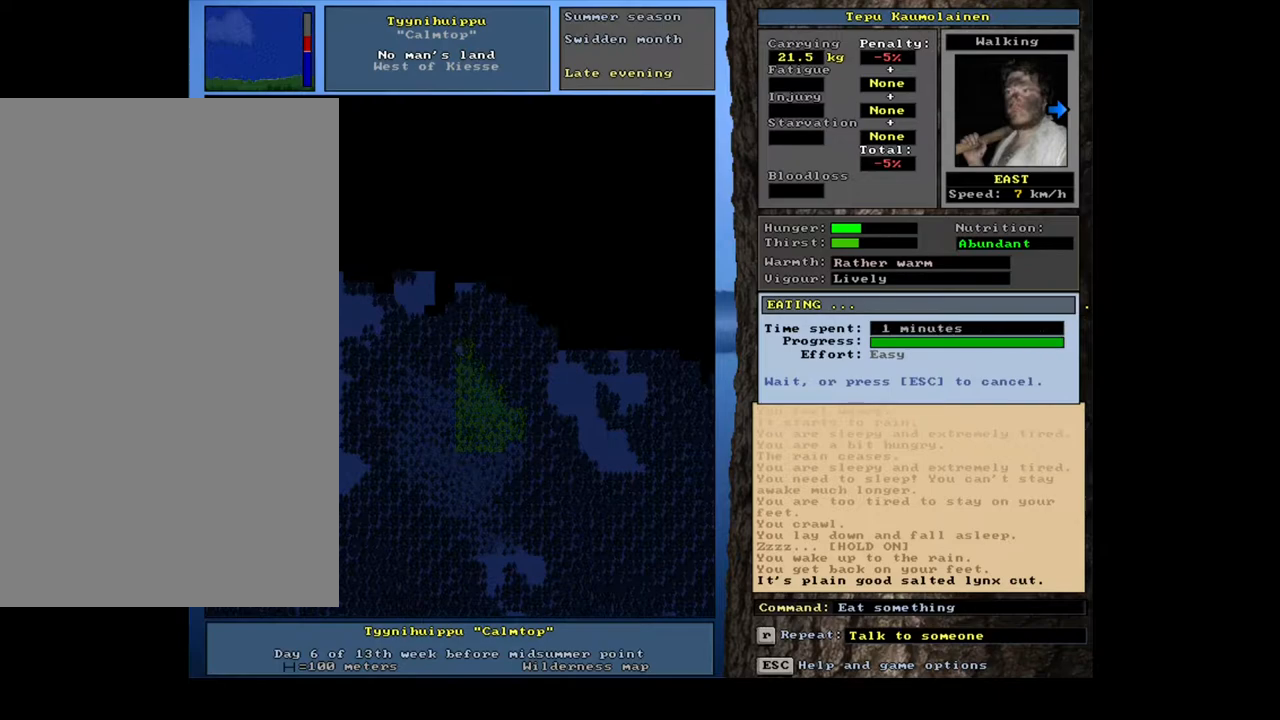
{"keys": [], "mouse": [], "events": []}
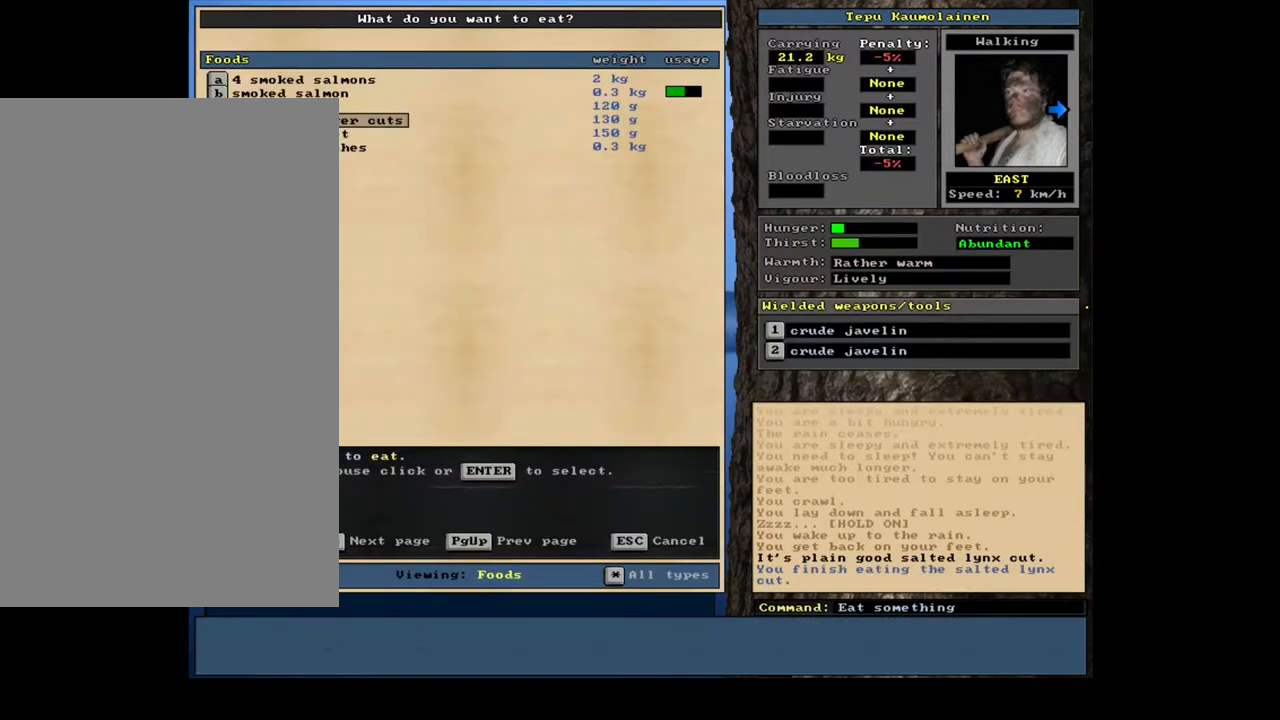
{"keys": [], "mouse": [], "events": []}
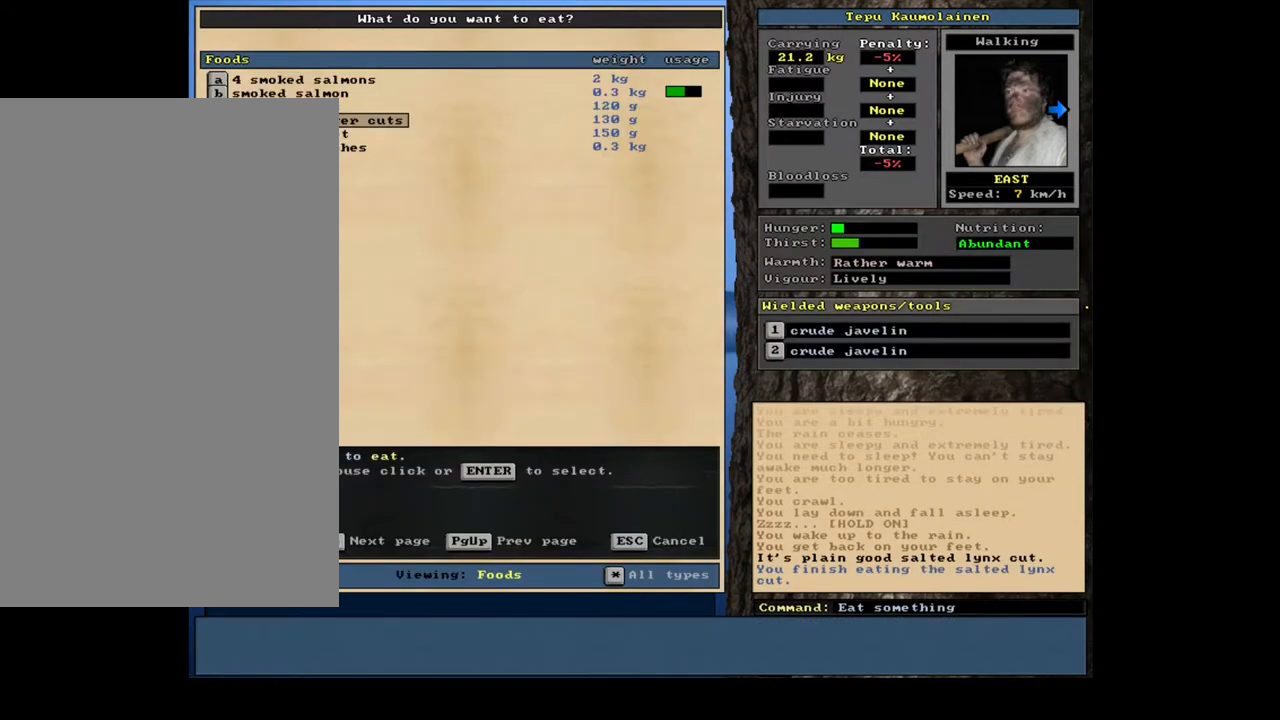
{"keys": [], "mouse": [], "events": []}
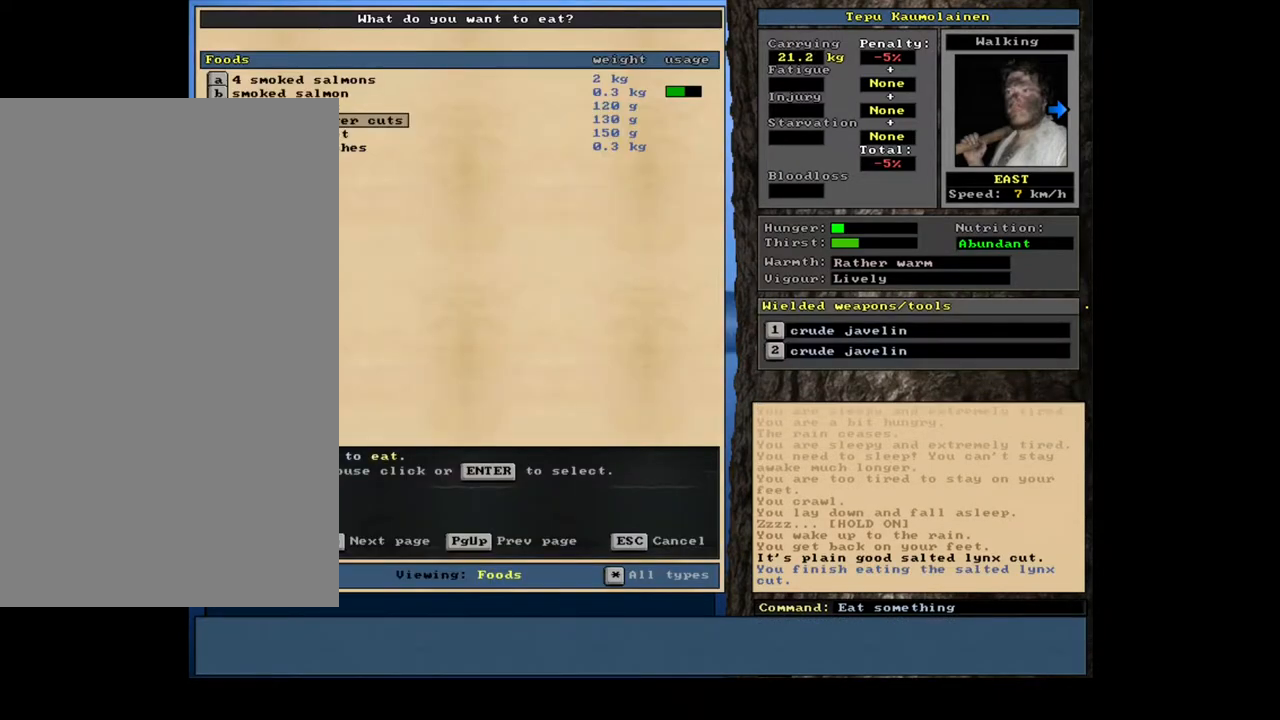
{"keys": [], "mouse": [], "events": []}
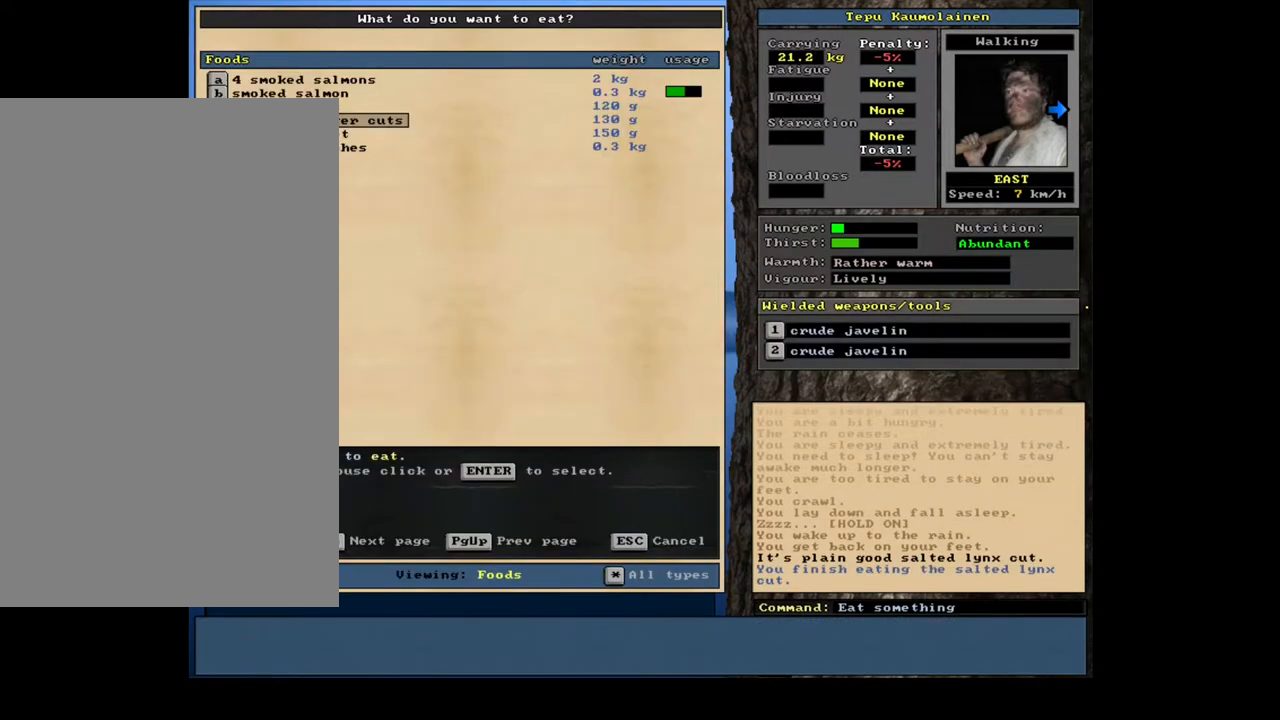
{"keys": ["num8"], "mouse": [], "events": [[350, "num8", "down"], [417, "num8", "up"], [500, "num8", "down"]]}
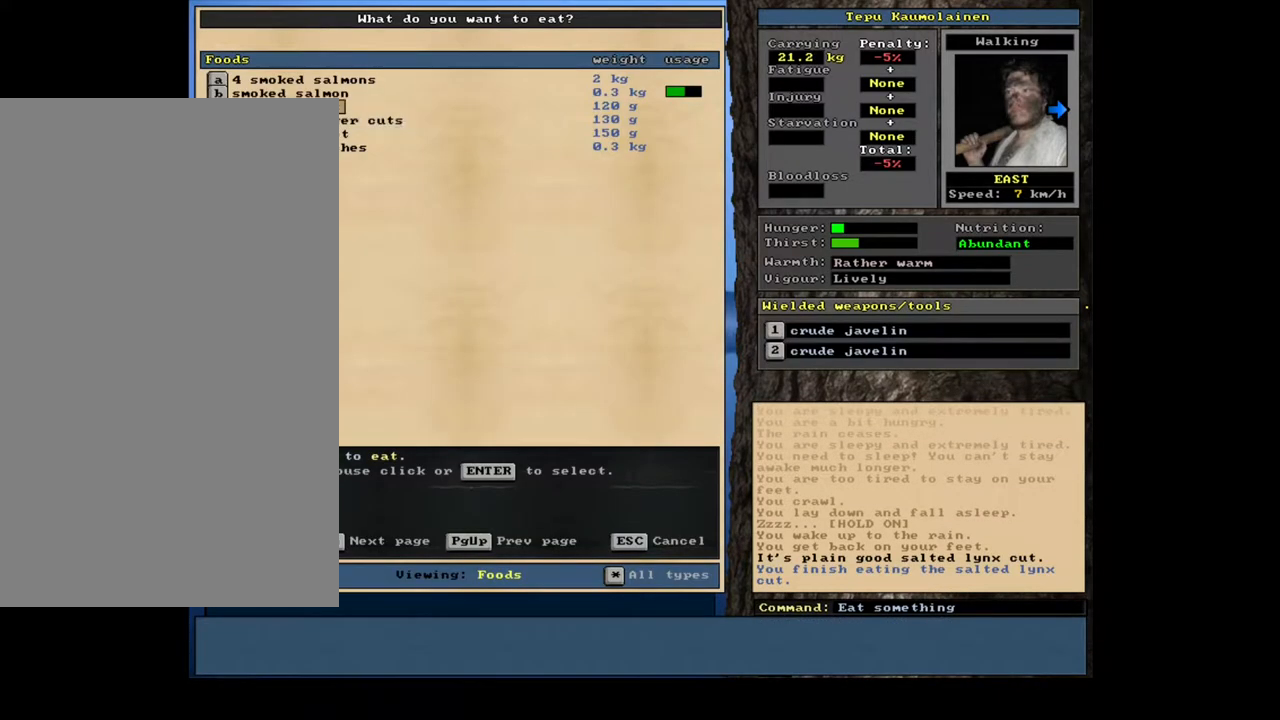
{"keys": [], "mouse": [], "events": [[117, "num8", "up"]]}